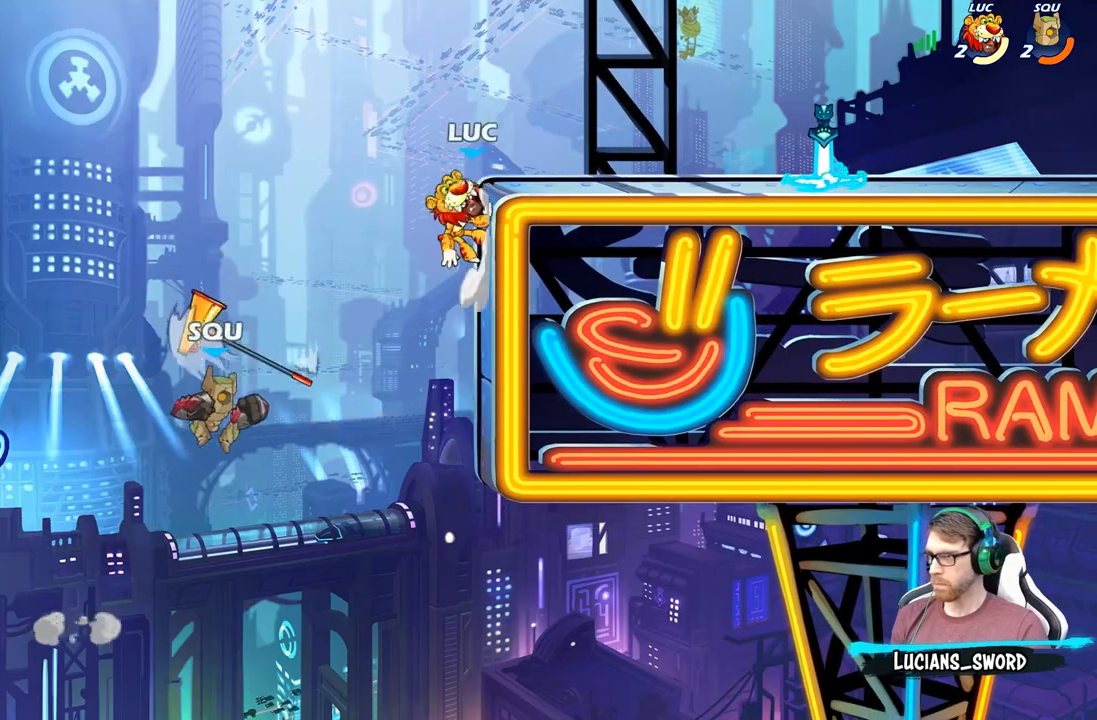
Gameplay with a controller (Xbox layout); each line is a JSON object with the inputs held at the frame after it. "events" lists button and stick changes between this image and that frame as [ms after this image, input, new state], when the widget could be followed in between.
{"buttons": [], "left_stick": "down", "right_stick": "center", "events": [[117, "A", "up"], [250, "left_stick", "down-right"], [367, "left_stick", "down"]]}
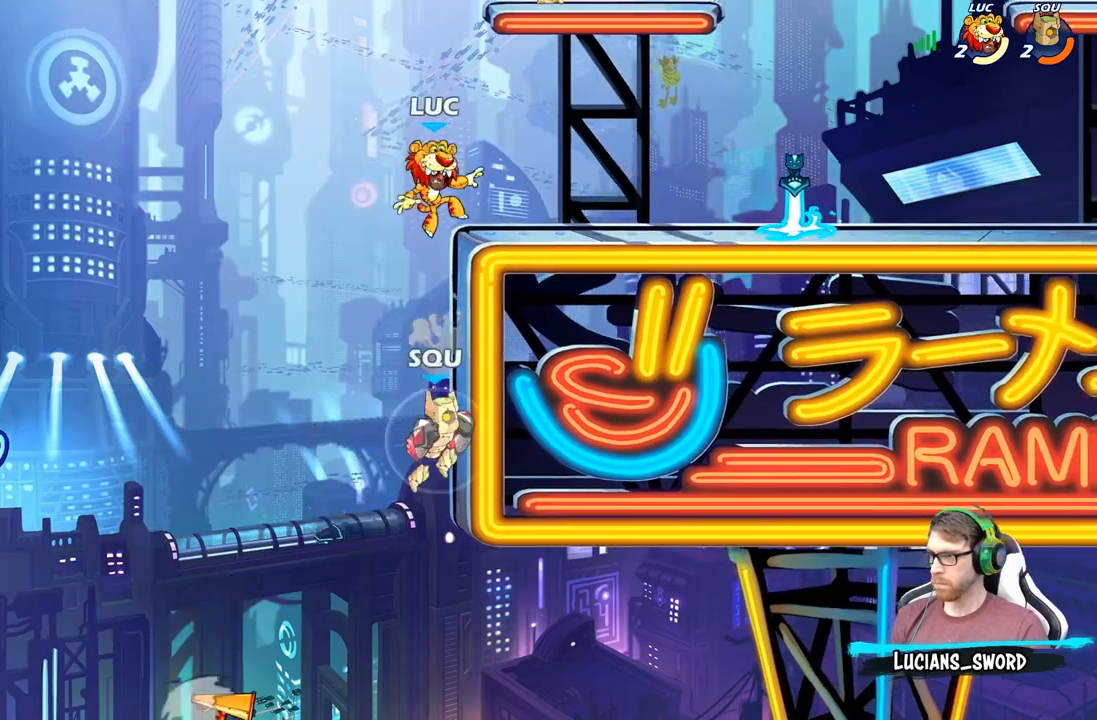
{"buttons": [], "left_stick": "down-right", "right_stick": "center", "events": [[83, "A", "down"], [83, "left_stick", "up-right"], [233, "A", "up"], [383, "left_stick", "down-right"]]}
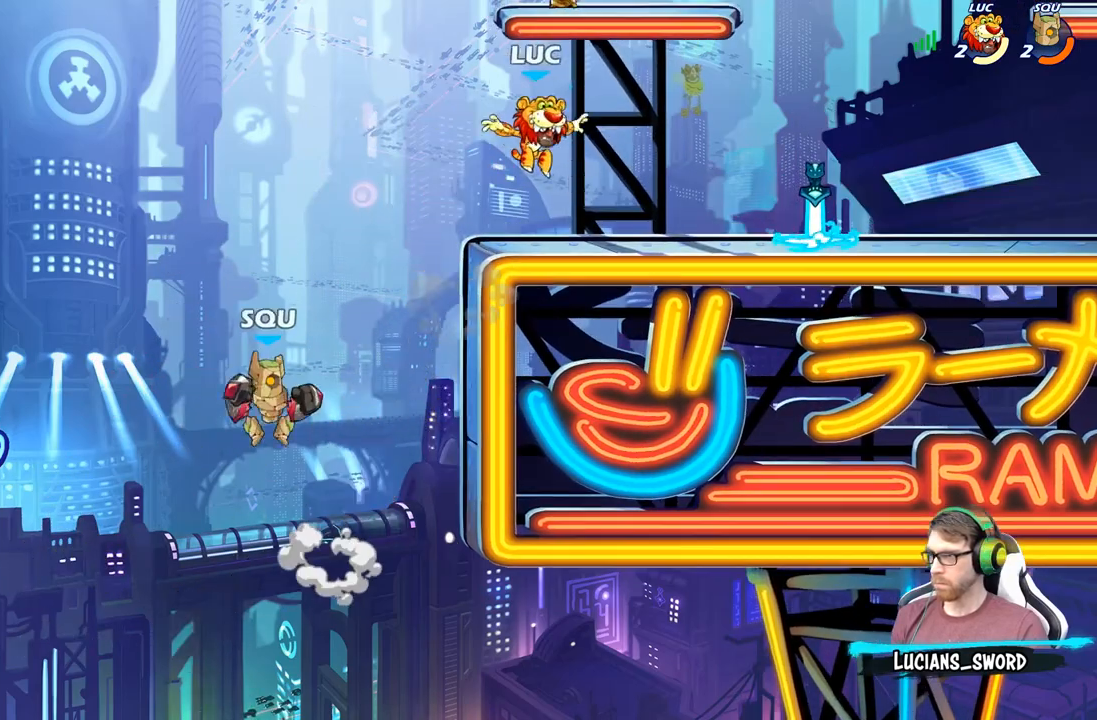
{"buttons": [], "left_stick": "down-left", "right_stick": "center", "events": [[83, "left_stick", "down-left"], [233, "R2", "down"], [317, "X", "down"], [350, "R2", "up"], [450, "X", "up"]]}
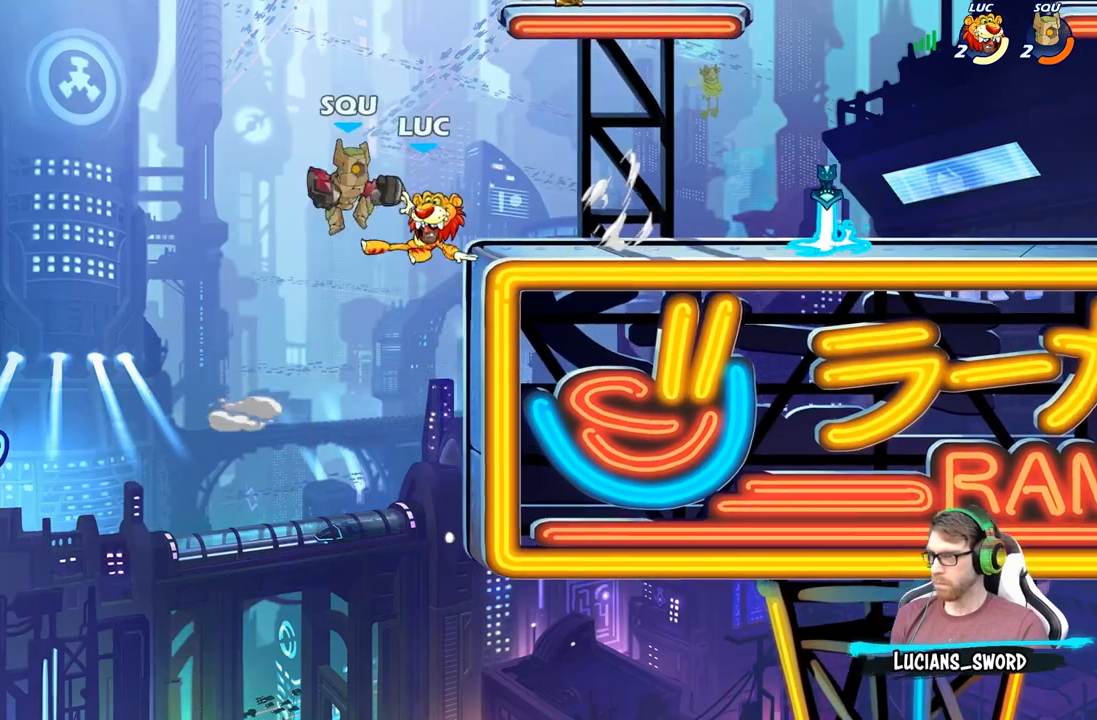
{"buttons": ["A"], "left_stick": "right", "right_stick": "center", "events": [[33, "A", "down"], [100, "B", "down"], [133, "A", "up"], [133, "left_stick", "up-right"], [233, "B", "up"], [233, "left_stick", "right"], [417, "A", "down"]]}
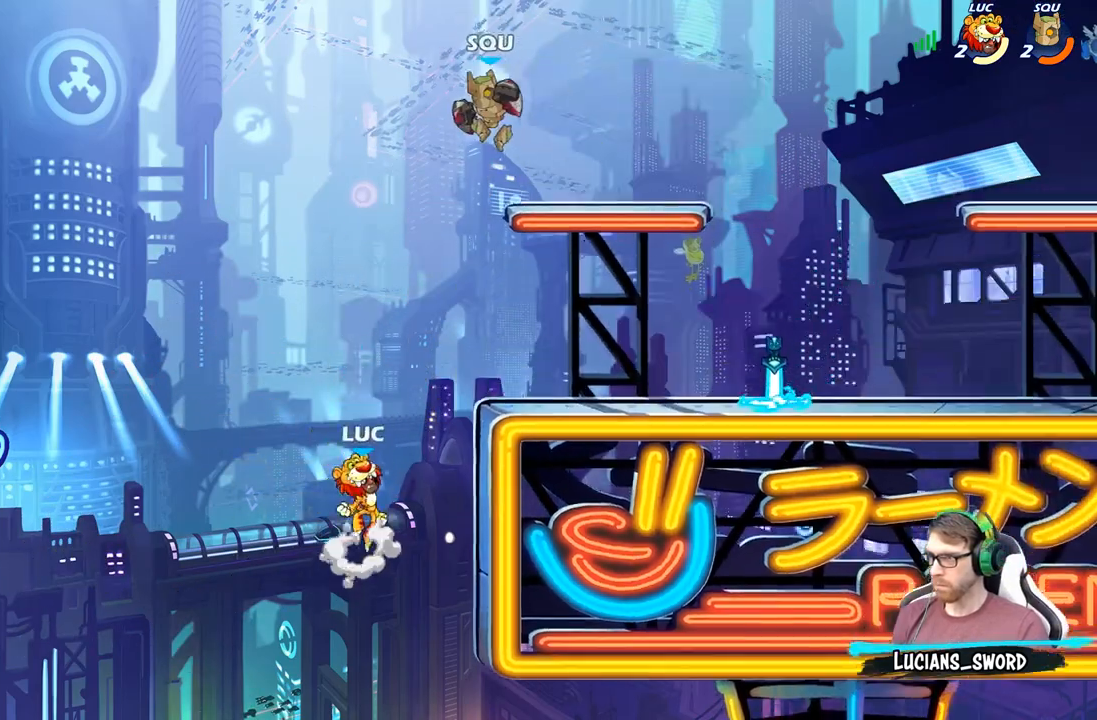
{"buttons": [], "left_stick": "right", "right_stick": "center", "events": [[50, "A", "up"], [117, "A", "down"], [217, "A", "up"], [217, "B", "down"], [333, "B", "up"]]}
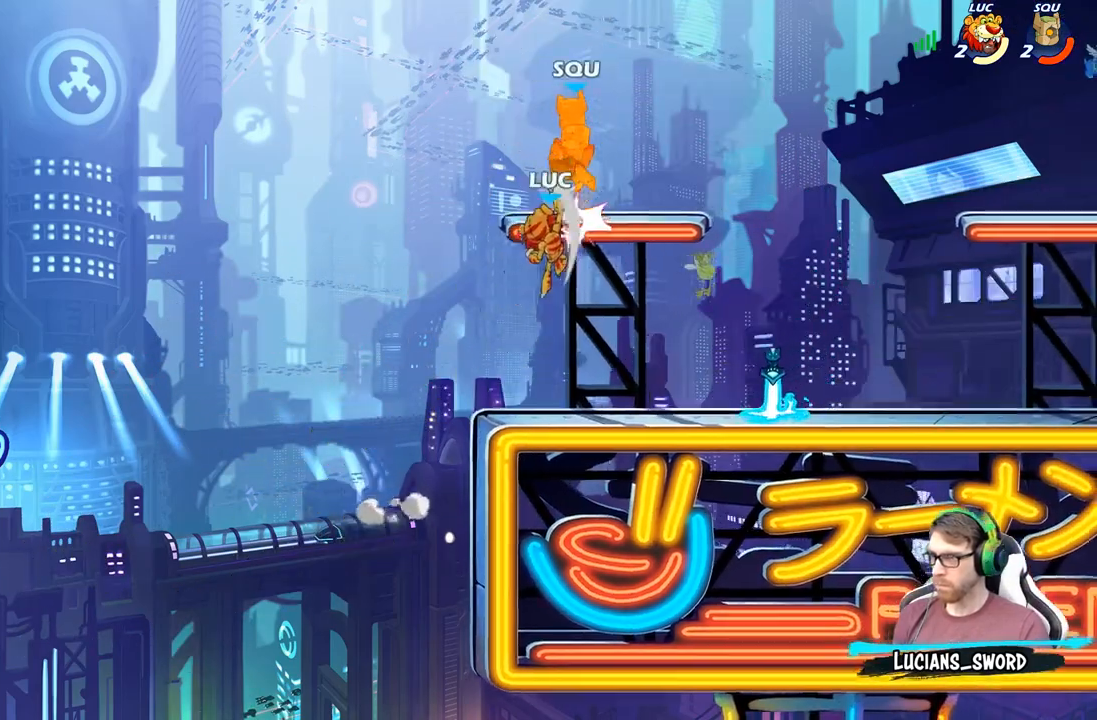
{"buttons": [], "left_stick": "down", "right_stick": "center", "events": [[183, "left_stick", "down"]]}
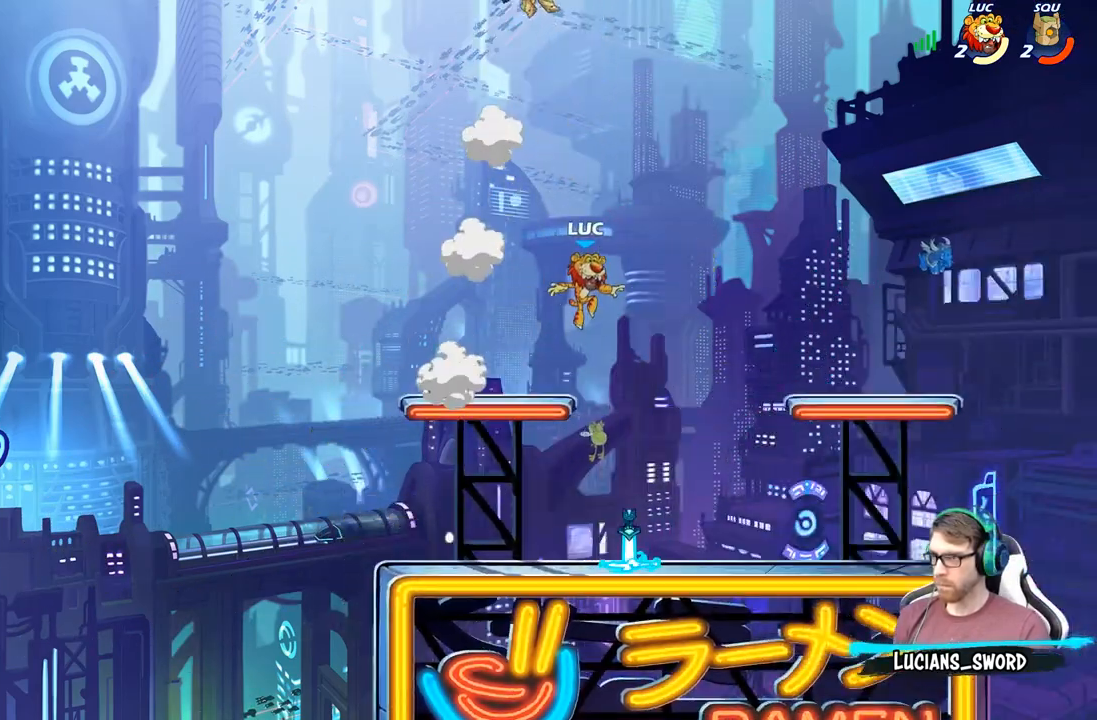
{"buttons": [], "left_stick": "down-left", "right_stick": "center", "events": [[200, "left_stick", "down-right"], [433, "left_stick", "down-left"]]}
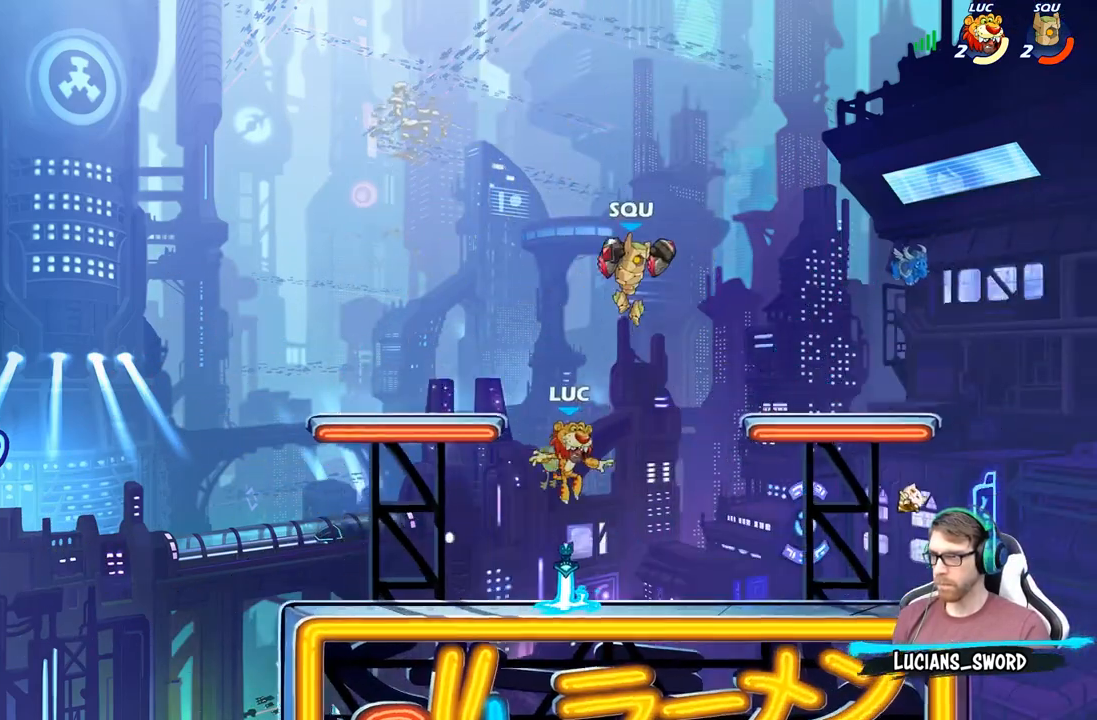
{"buttons": ["B"], "left_stick": "right", "right_stick": "center", "events": [[67, "left_stick", "left"], [83, "R1", "down"], [183, "R1", "up"], [250, "R2", "down"], [350, "left_stick", "up"], [367, "R2", "up"], [417, "left_stick", "right"], [433, "B", "down"]]}
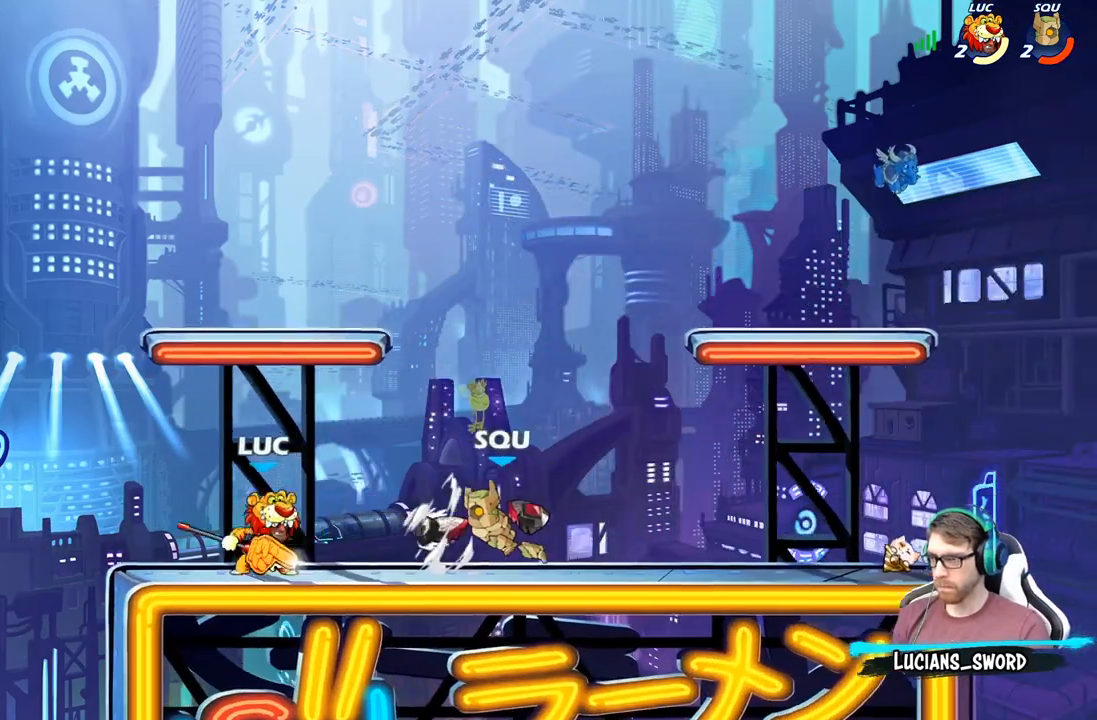
{"buttons": [], "left_stick": "center", "right_stick": "center", "events": [[17, "B", "up"], [100, "left_stick", "center"], [350, "left_stick", "left"], [467, "left_stick", "center"]]}
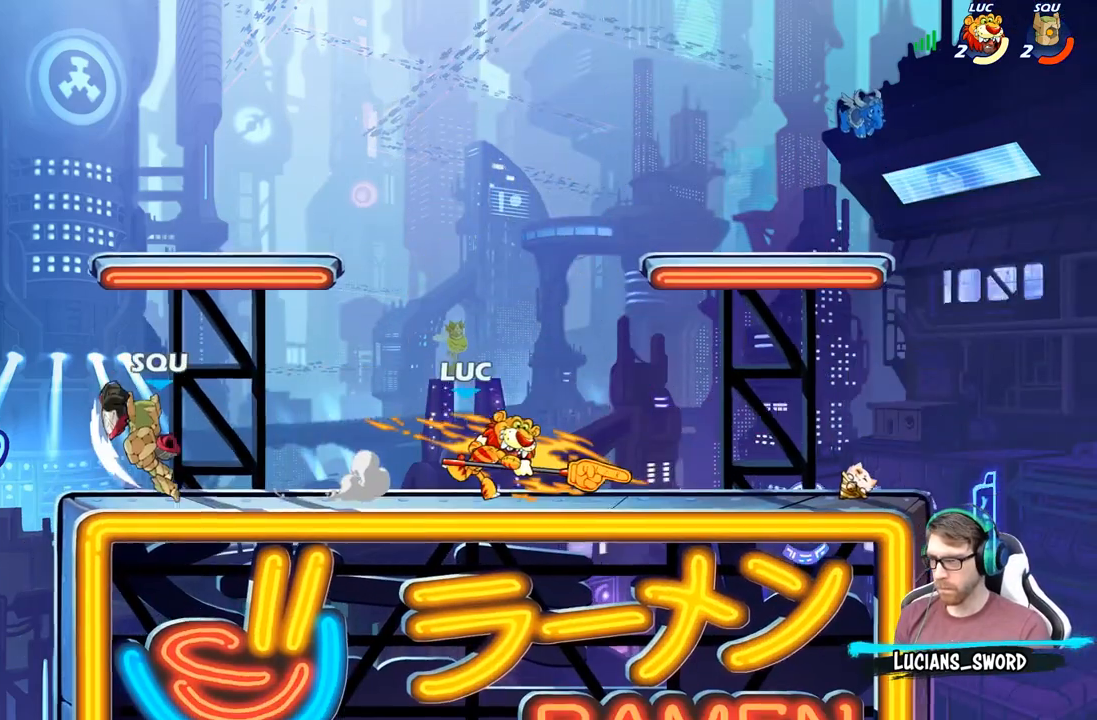
{"buttons": ["A", "R2"], "left_stick": "left", "right_stick": "center", "events": [[183, "left_stick", "right"], [283, "left_stick", "up-left"], [383, "left_stick", "left"], [417, "R2", "down"], [467, "A", "down"]]}
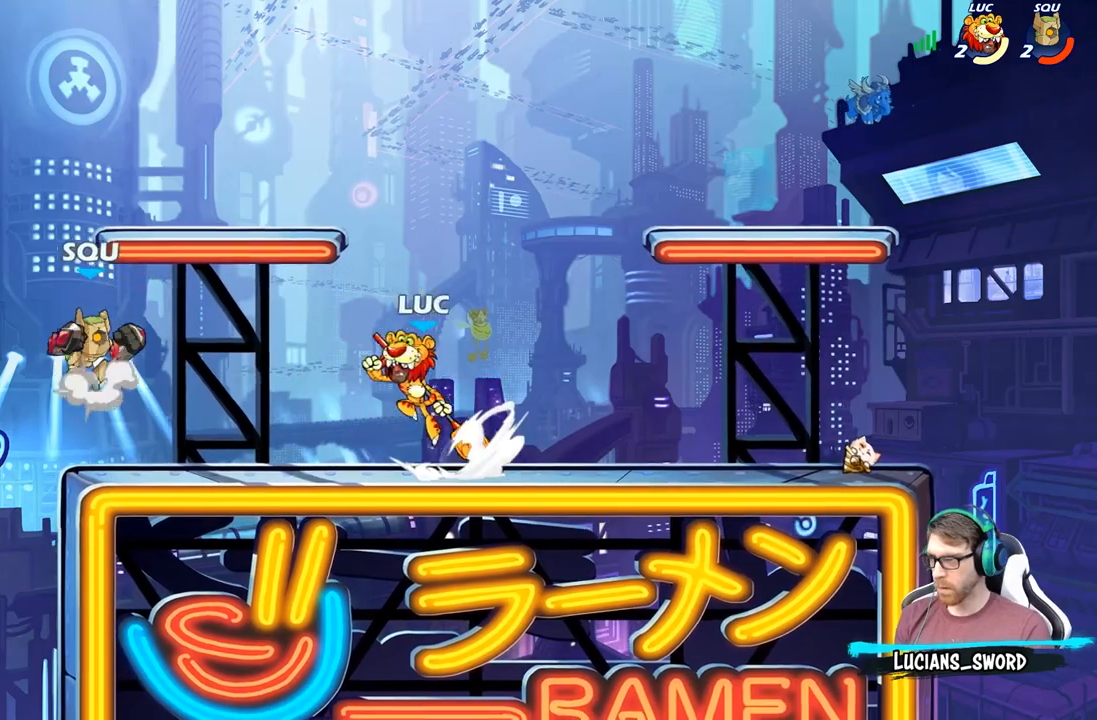
{"buttons": [], "left_stick": "left", "right_stick": "center", "events": [[33, "R2", "up"], [33, "X", "down"], [67, "left_stick", "center"], [83, "A", "up"], [83, "X", "up"], [483, "left_stick", "left"]]}
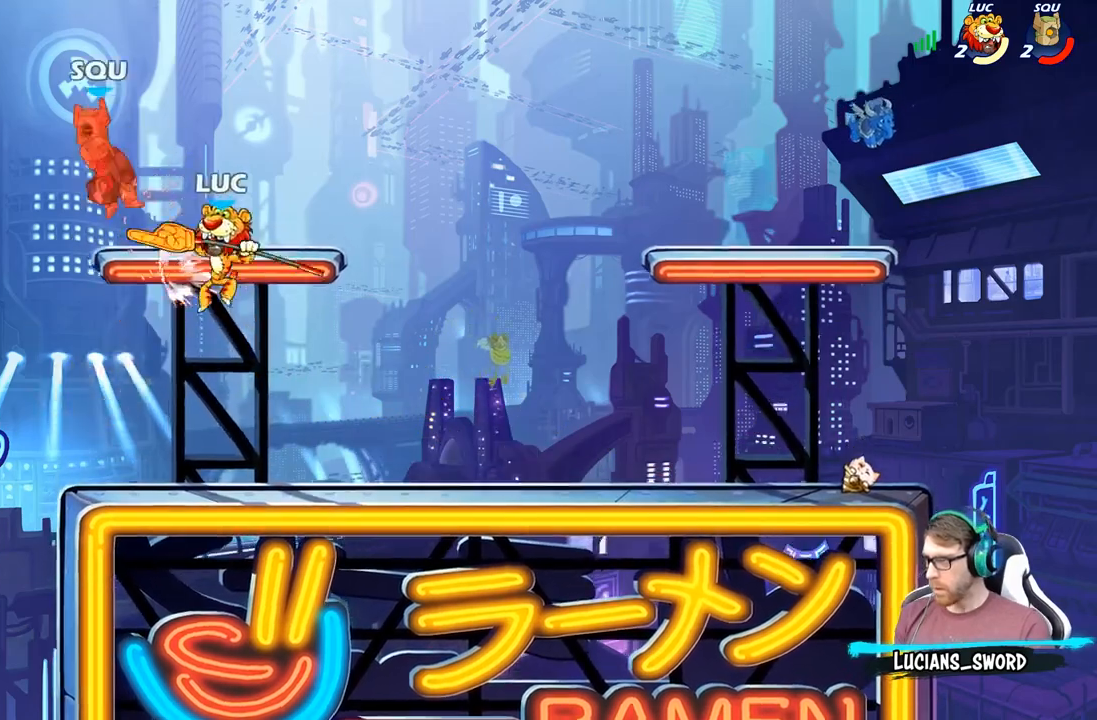
{"buttons": ["B"], "left_stick": "left", "right_stick": "center", "events": [[150, "left_stick", "up"], [167, "A", "down"], [217, "B", "down"], [250, "A", "up"], [250, "left_stick", "left"]]}
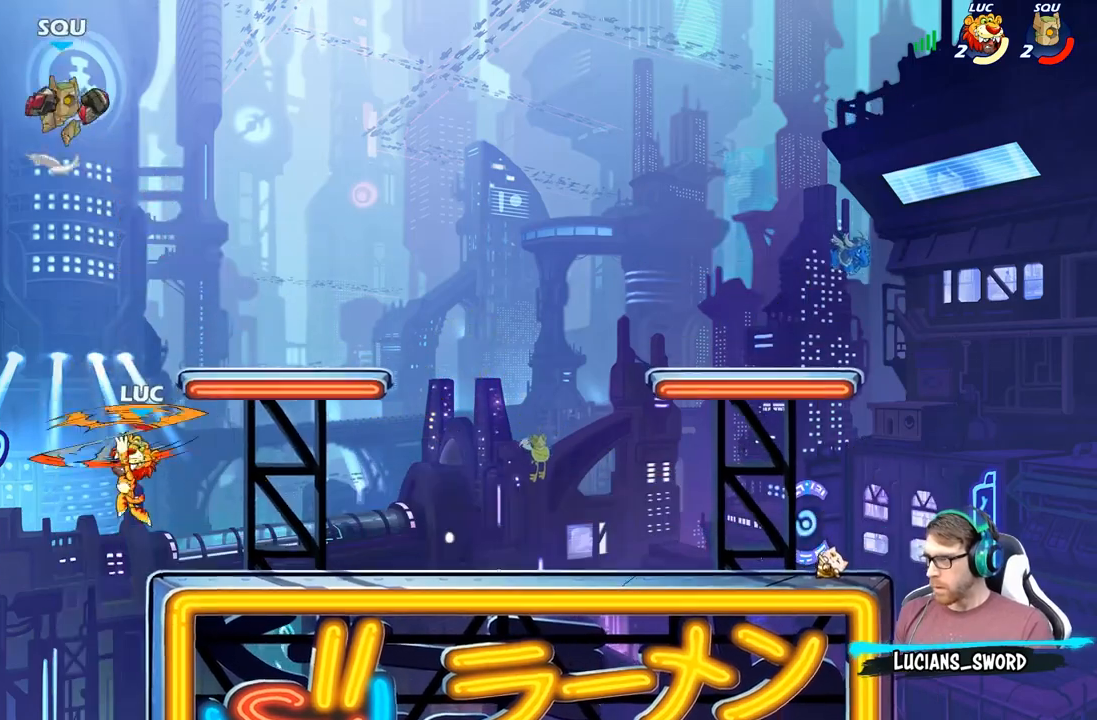
{"buttons": [], "left_stick": "right", "right_stick": "center", "events": [[17, "left_stick", "up-left"], [117, "left_stick", "up-right"], [267, "B", "up"], [450, "left_stick", "right"]]}
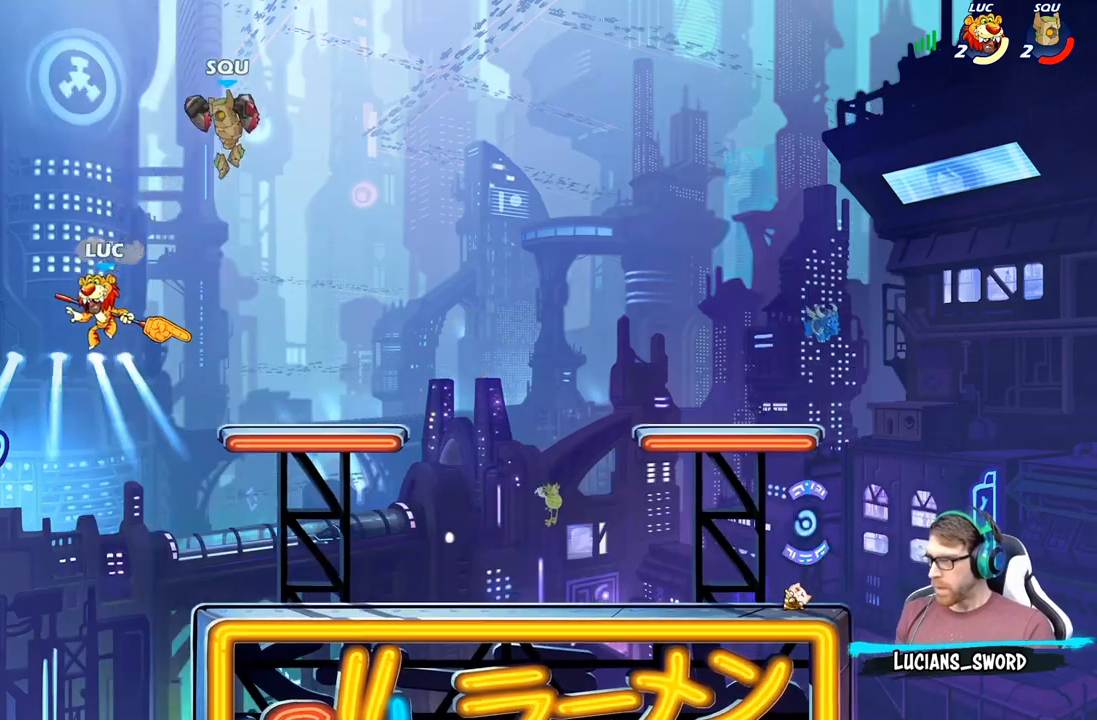
{"buttons": [], "left_stick": "right", "right_stick": "center", "events": [[83, "X", "down"], [133, "left_stick", "center"], [150, "X", "up"], [500, "left_stick", "right"]]}
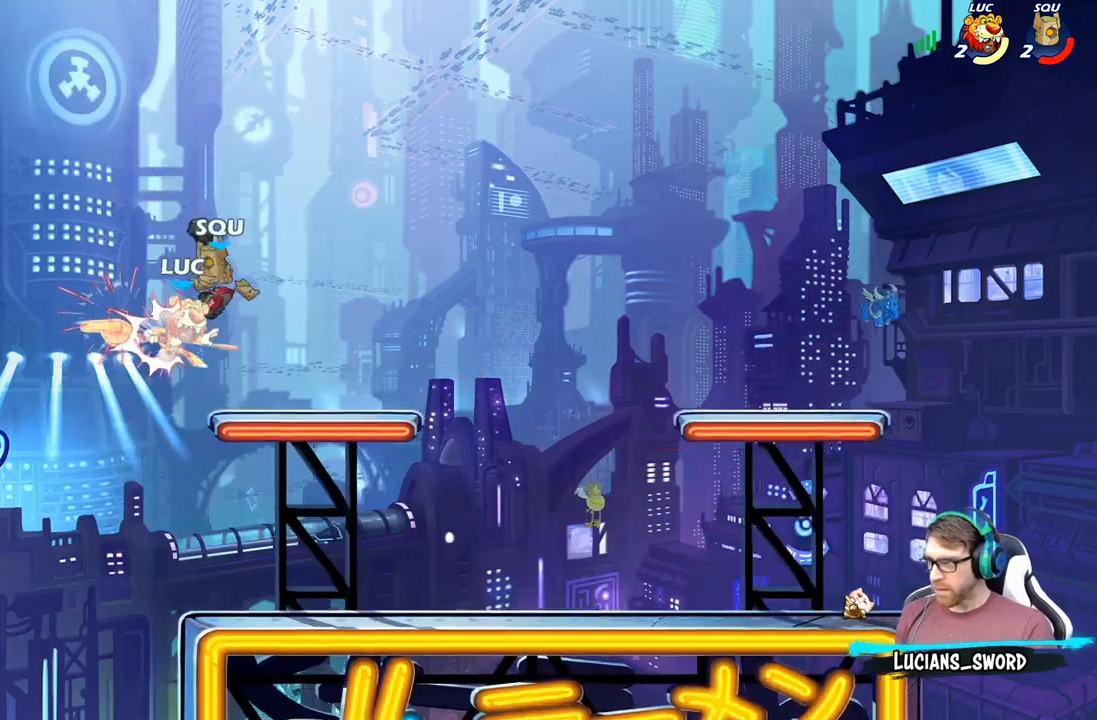
{"buttons": [], "left_stick": "up-right", "right_stick": "center", "events": [[500, "left_stick", "up-right"]]}
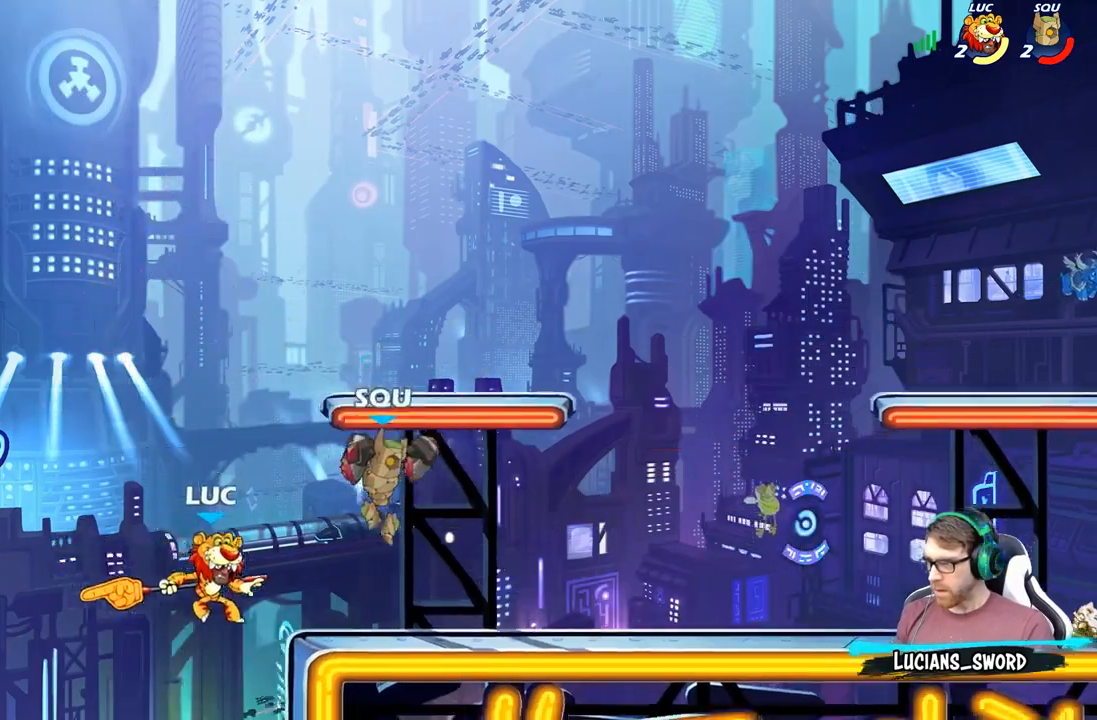
{"buttons": [], "left_stick": "center", "right_stick": "center", "events": [[17, "A", "down"], [50, "left_stick", "center"], [100, "A", "up"], [133, "R2", "down"], [150, "left_stick", "right"], [217, "B", "down"], [217, "R2", "up"], [283, "B", "up"], [317, "left_stick", "center"]]}
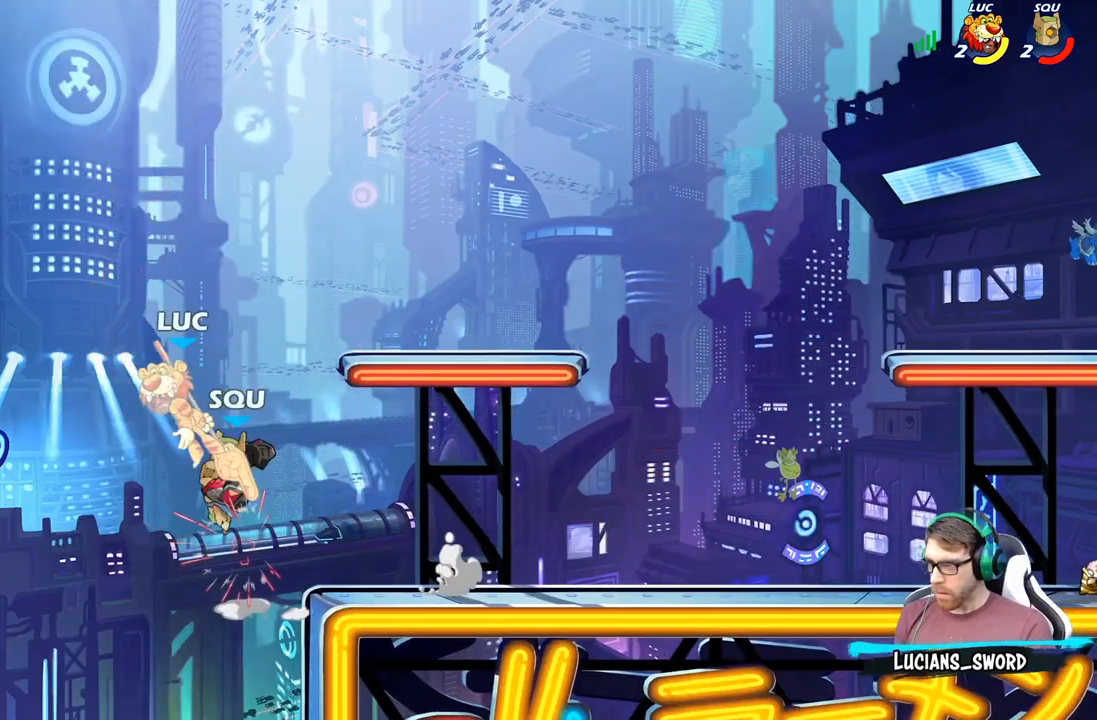
{"buttons": [], "left_stick": "up-left", "right_stick": "center", "events": [[100, "left_stick", "right"], [200, "B", "down"], [200, "left_stick", "up"], [250, "left_stick", "up-left"], [367, "B", "up"]]}
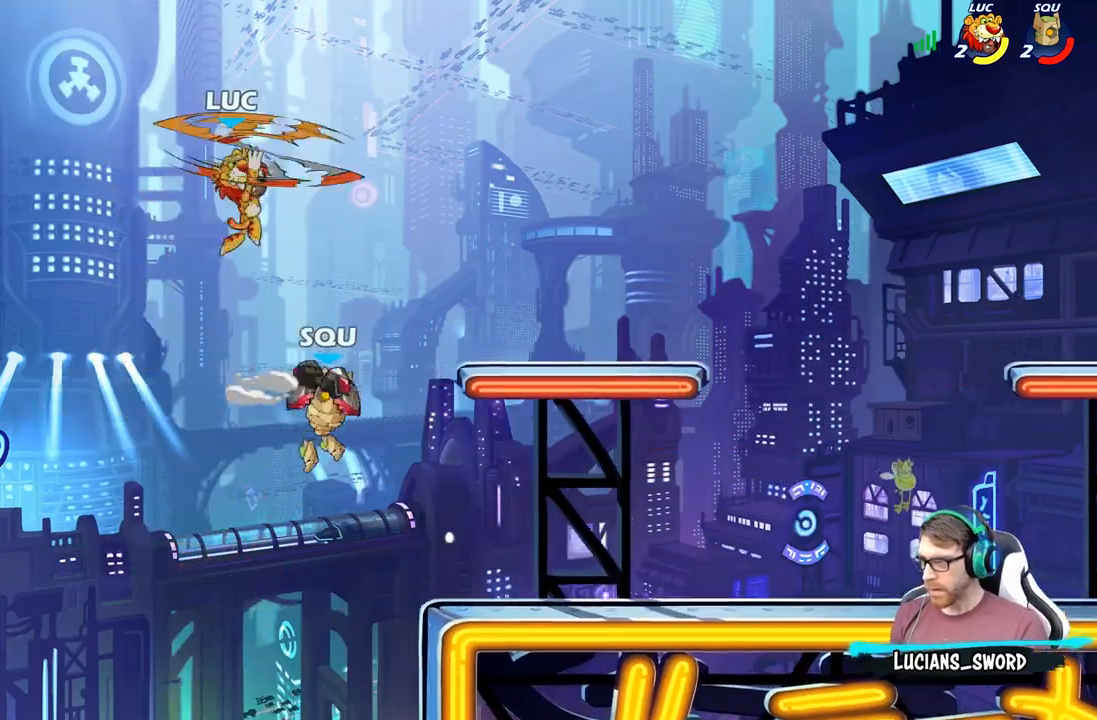
{"buttons": [], "left_stick": "right", "right_stick": "center", "events": [[50, "left_stick", "up-right"], [150, "left_stick", "right"]]}
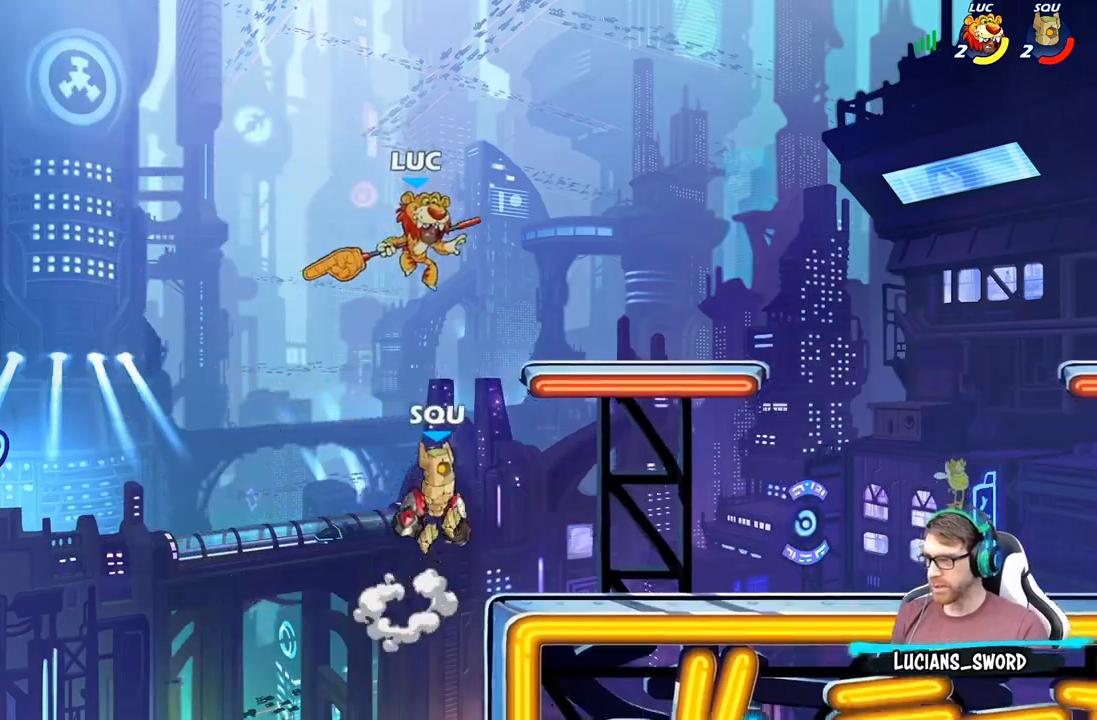
{"buttons": [], "left_stick": "right", "right_stick": "center", "events": [[50, "left_stick", "down"], [67, "X", "down"], [167, "X", "up"], [250, "left_stick", "right"]]}
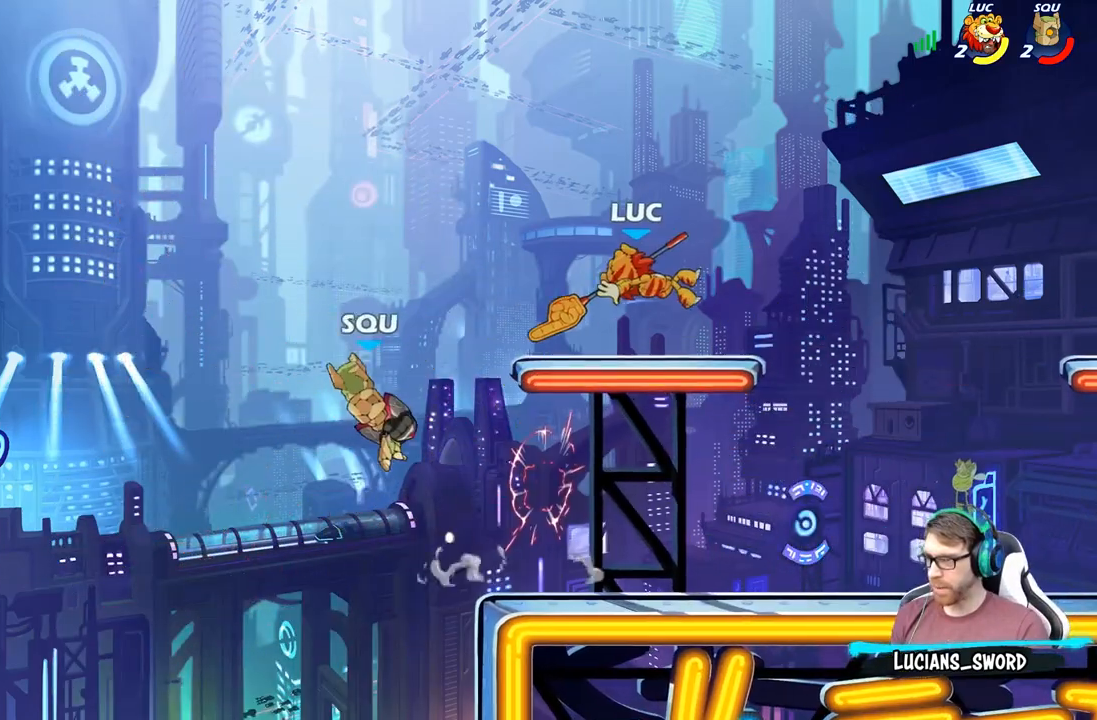
{"buttons": [], "left_stick": "down-left", "right_stick": "center", "events": [[167, "left_stick", "down-left"]]}
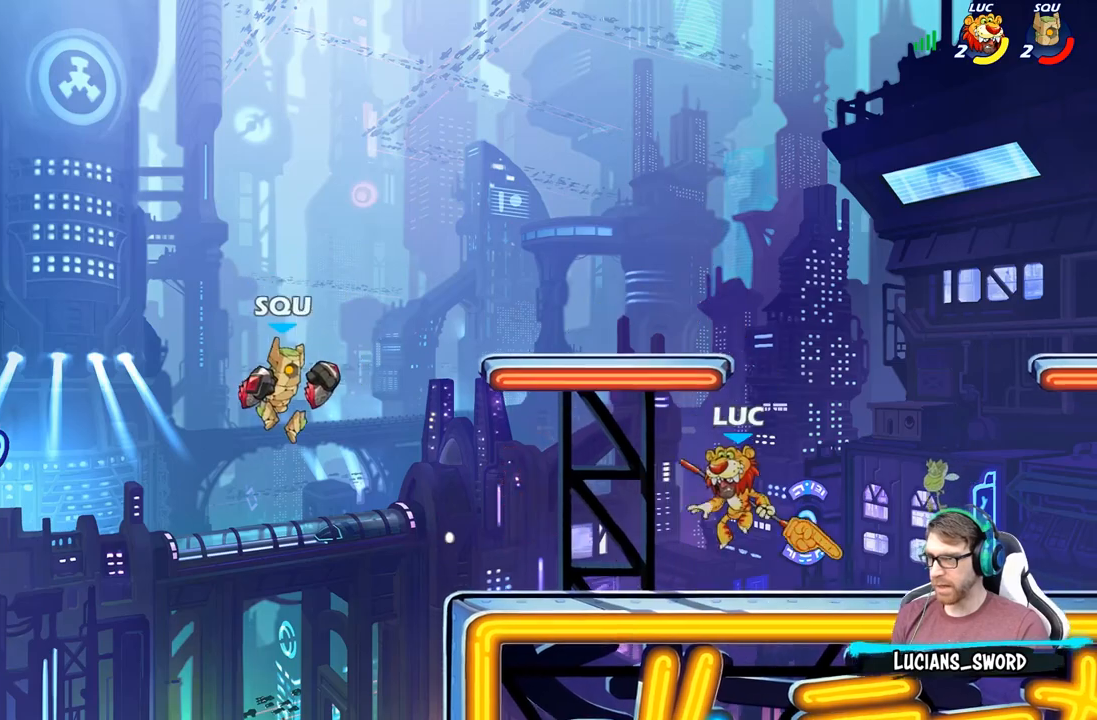
{"buttons": ["B"], "left_stick": "down-left", "right_stick": "center", "events": [[167, "B", "down"]]}
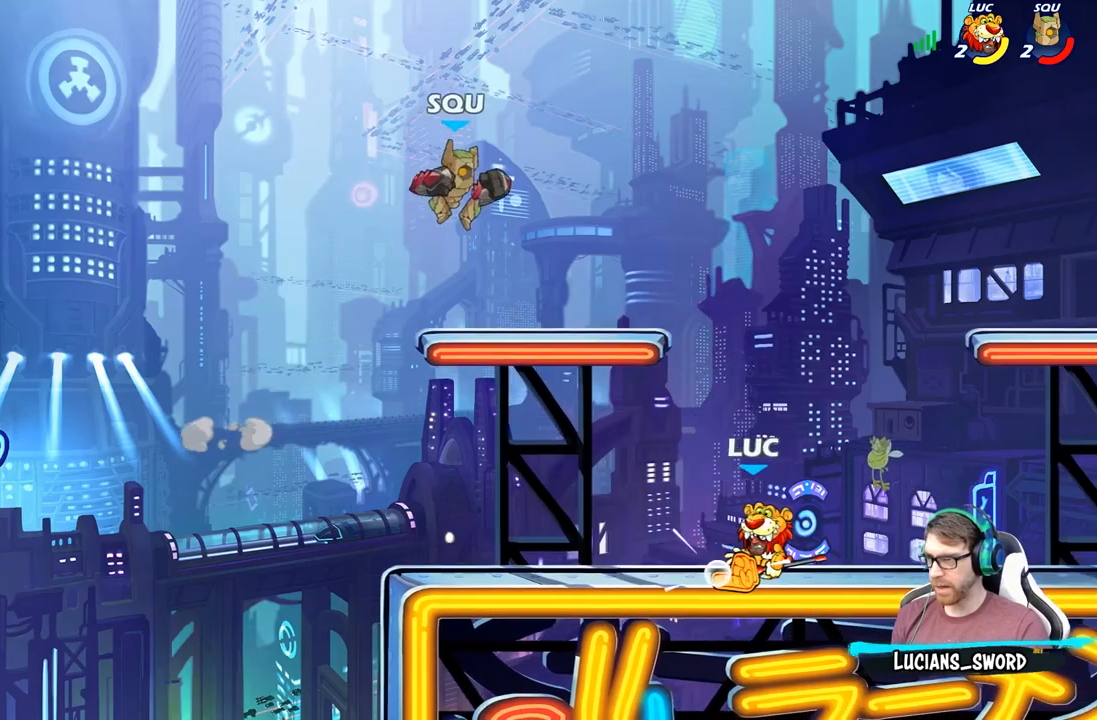
{"buttons": [], "left_stick": "center", "right_stick": "center", "events": [[133, "B", "up"], [200, "left_stick", "center"]]}
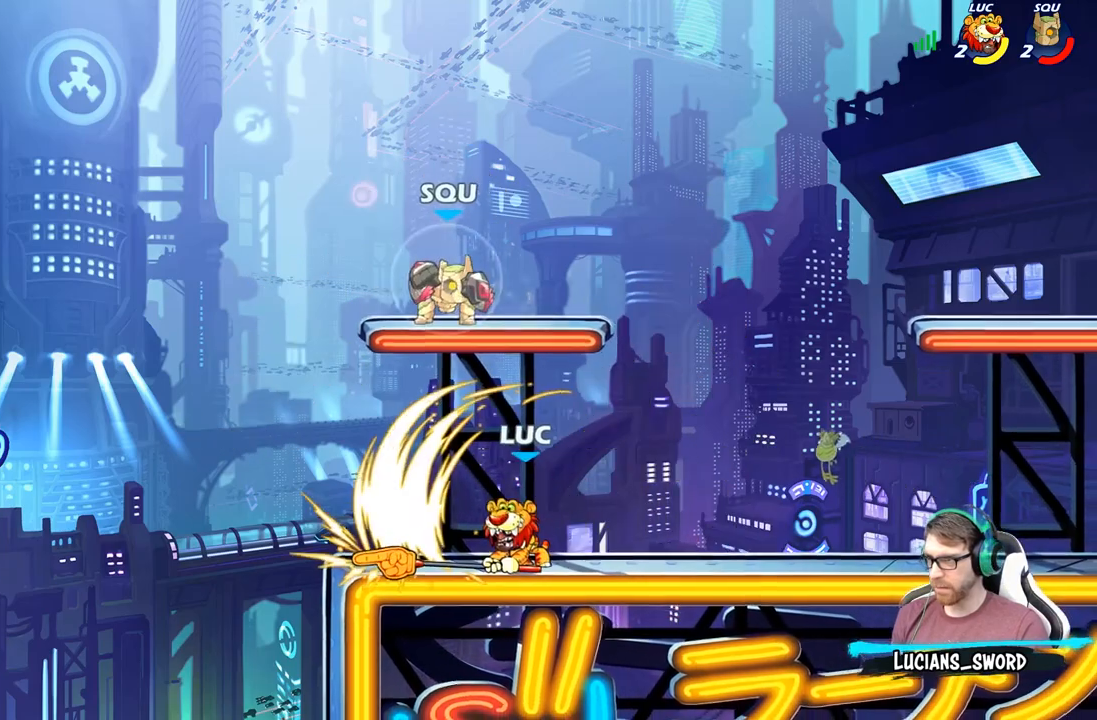
{"buttons": [], "left_stick": "left", "right_stick": "center", "events": [[433, "left_stick", "left"]]}
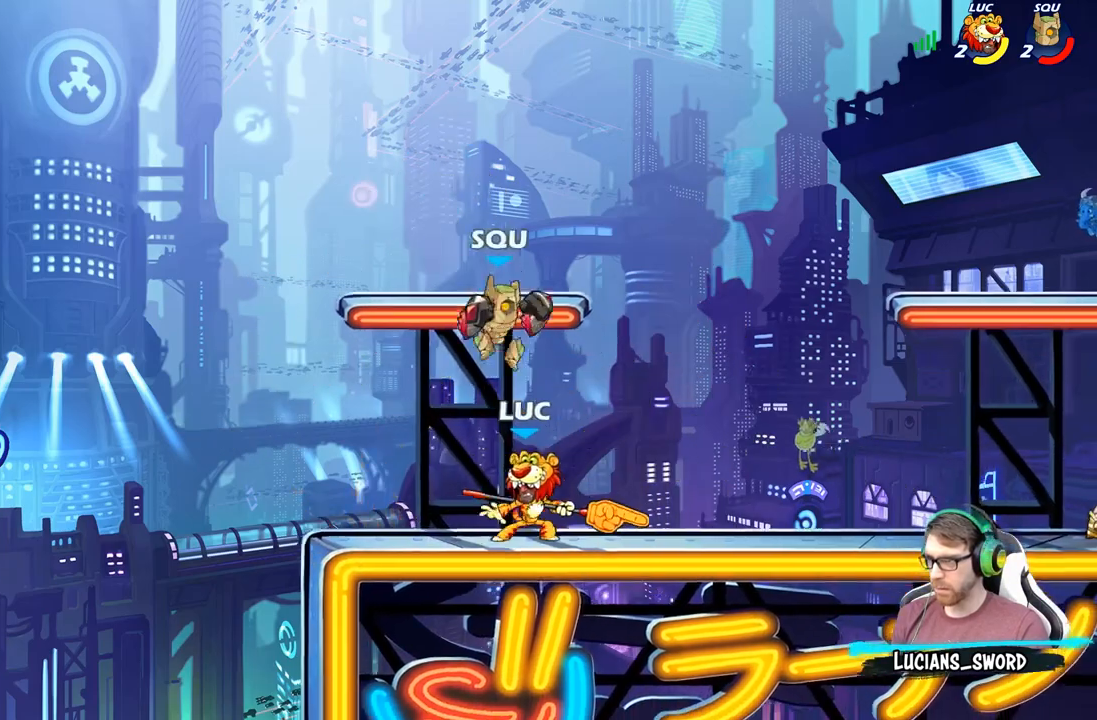
{"buttons": [], "left_stick": "right", "right_stick": "center", "events": [[50, "R2", "down"], [150, "left_stick", "right"], [183, "R2", "up"], [217, "B", "down"], [317, "B", "up"]]}
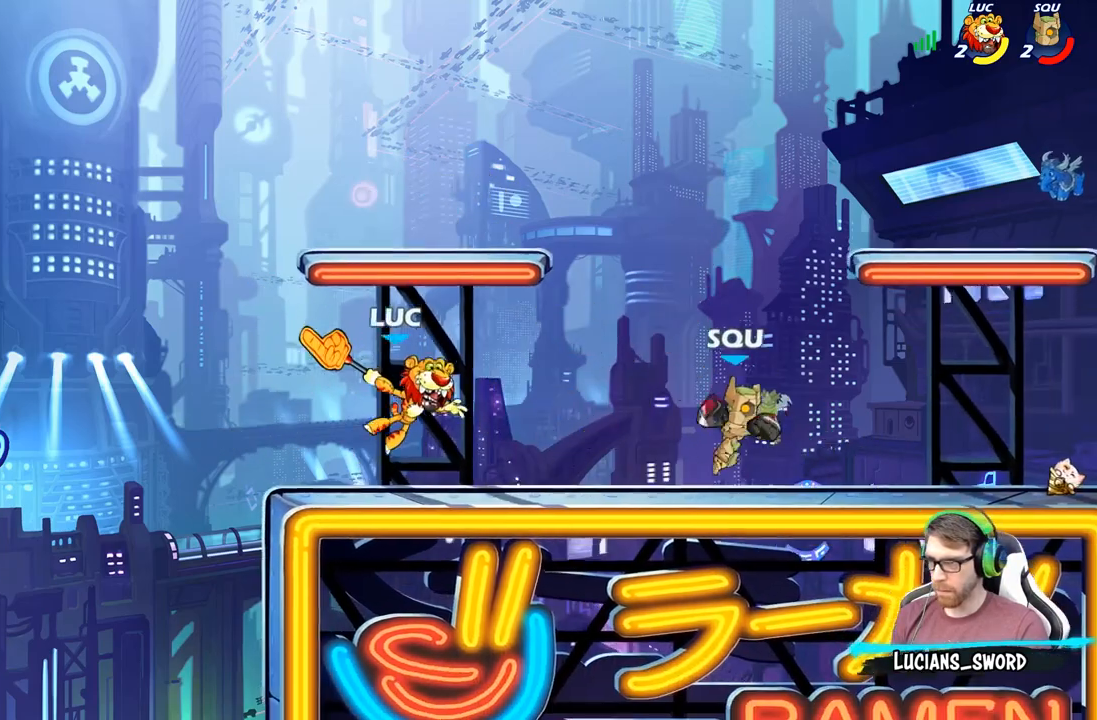
{"buttons": [], "left_stick": "left", "right_stick": "center", "events": [[183, "left_stick", "center"], [333, "left_stick", "left"]]}
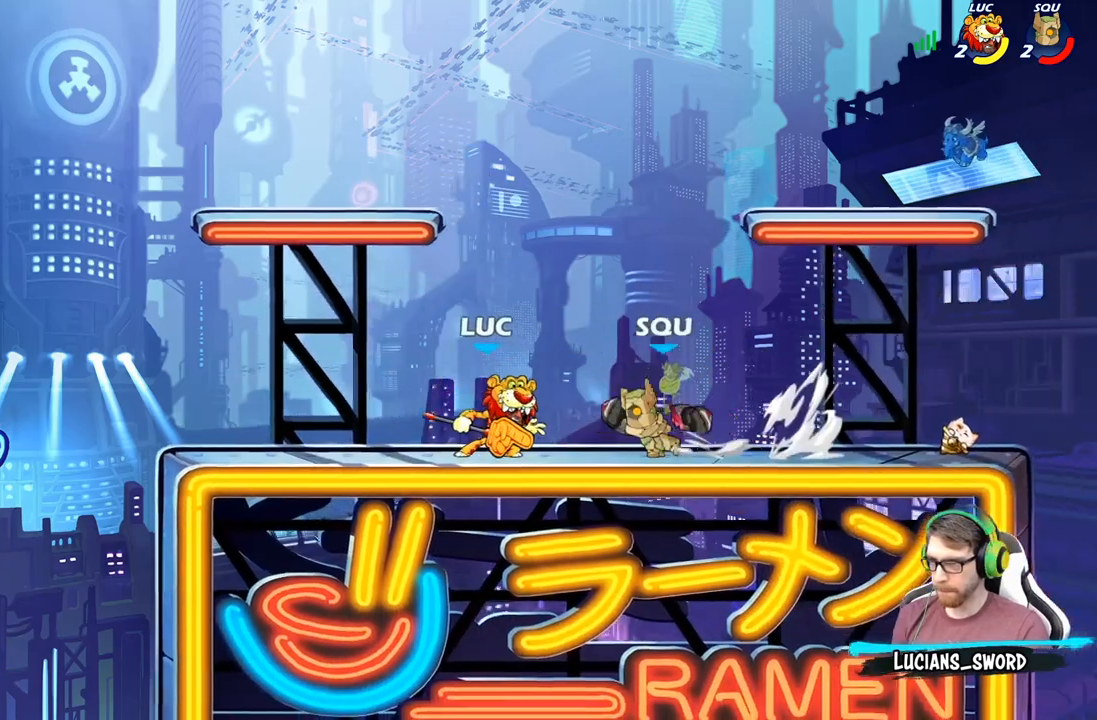
{"buttons": [], "left_stick": "down", "right_stick": "center", "events": [[33, "A", "down"], [83, "left_stick", "up-left"], [117, "R2", "down"], [167, "A", "up"], [283, "left_stick", "up-right"], [333, "R2", "up"], [367, "left_stick", "down"]]}
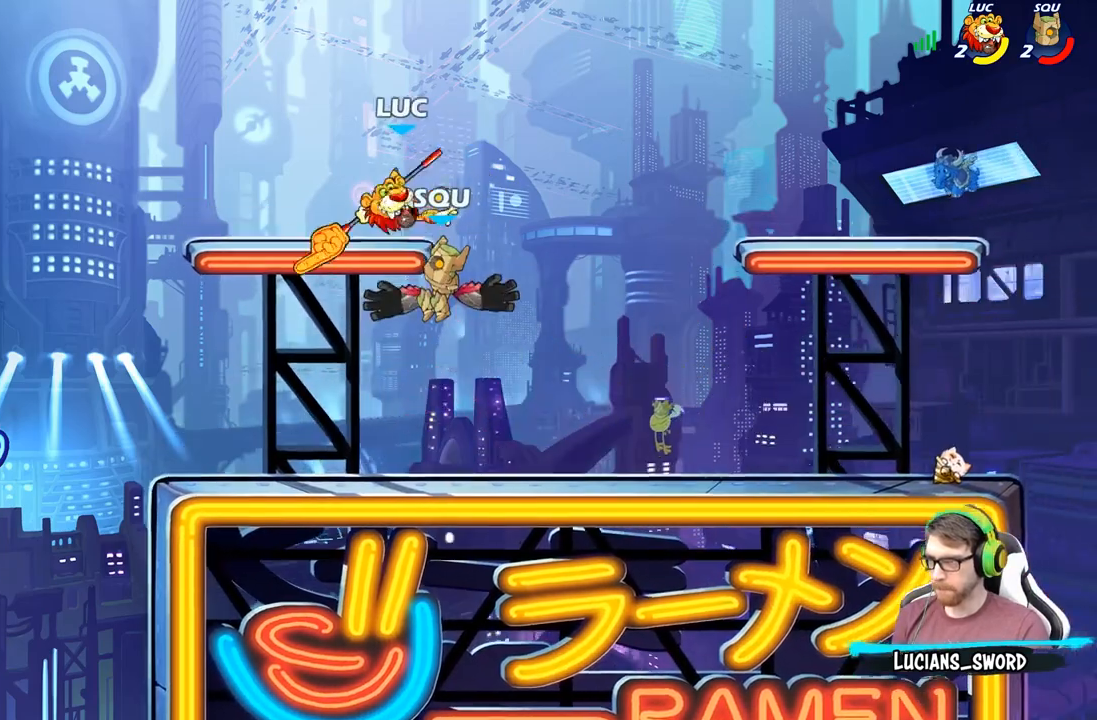
{"buttons": [], "left_stick": "center", "right_stick": "center", "events": [[17, "R2", "down"], [33, "left_stick", "right"], [300, "left_stick", "center"], [350, "R2", "up"]]}
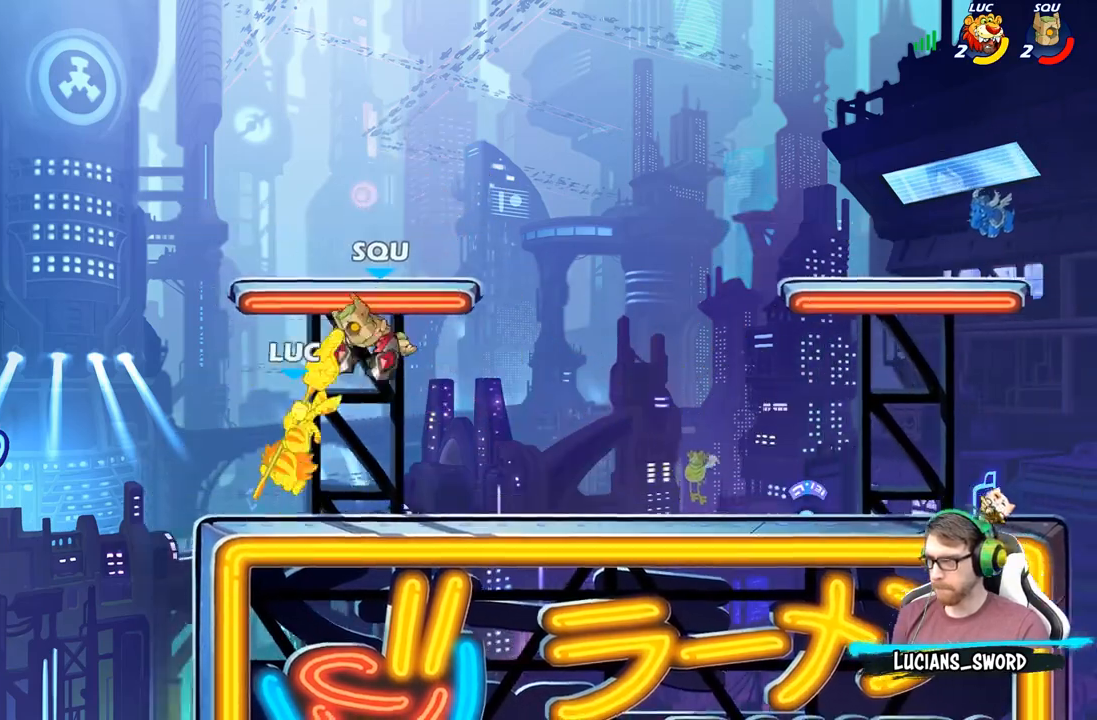
{"buttons": ["R2"], "left_stick": "down", "right_stick": "center", "events": [[183, "left_stick", "down"], [233, "R2", "down"]]}
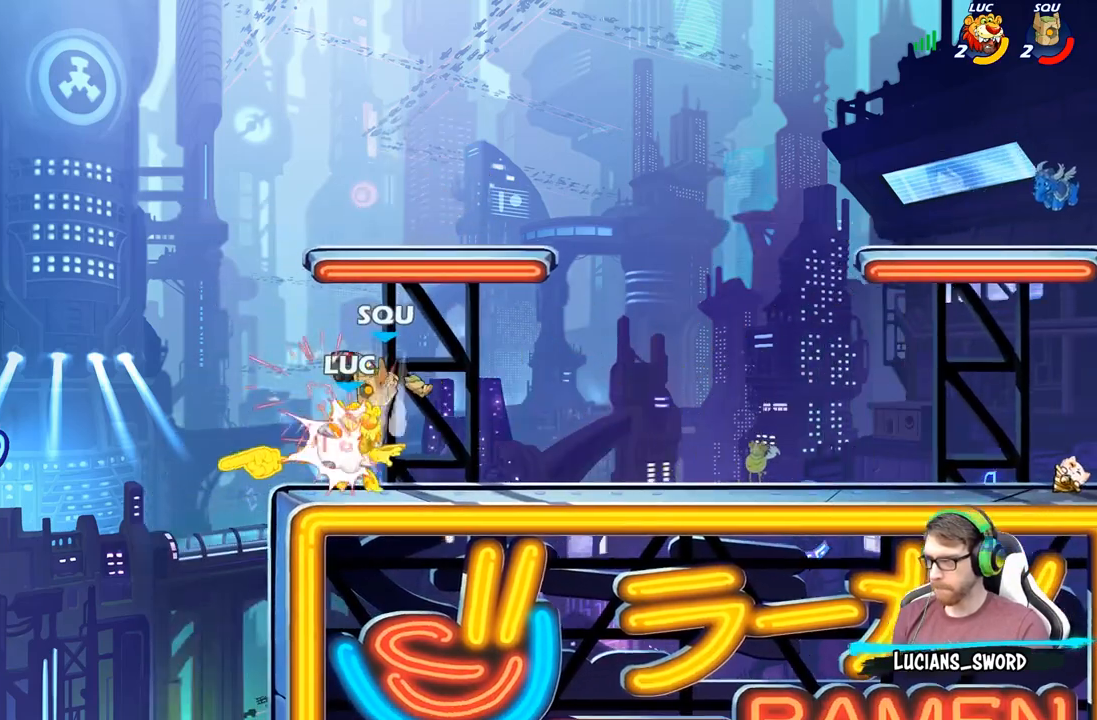
{"buttons": ["R2"], "left_stick": "down-left", "right_stick": "center", "events": [[117, "R2", "up"], [150, "left_stick", "center"], [200, "left_stick", "left"], [333, "left_stick", "down-left"], [500, "R2", "down"]]}
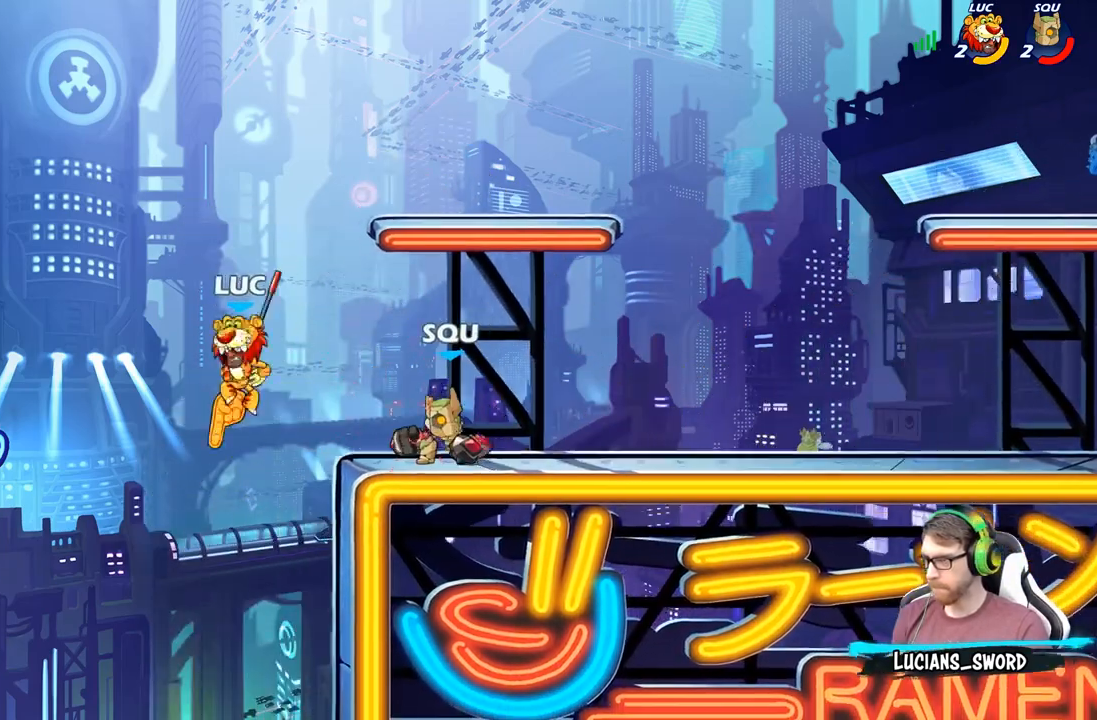
{"buttons": [], "left_stick": "right", "right_stick": "center", "events": [[167, "left_stick", "down-right"], [233, "left_stick", "right"], [333, "R2", "up"]]}
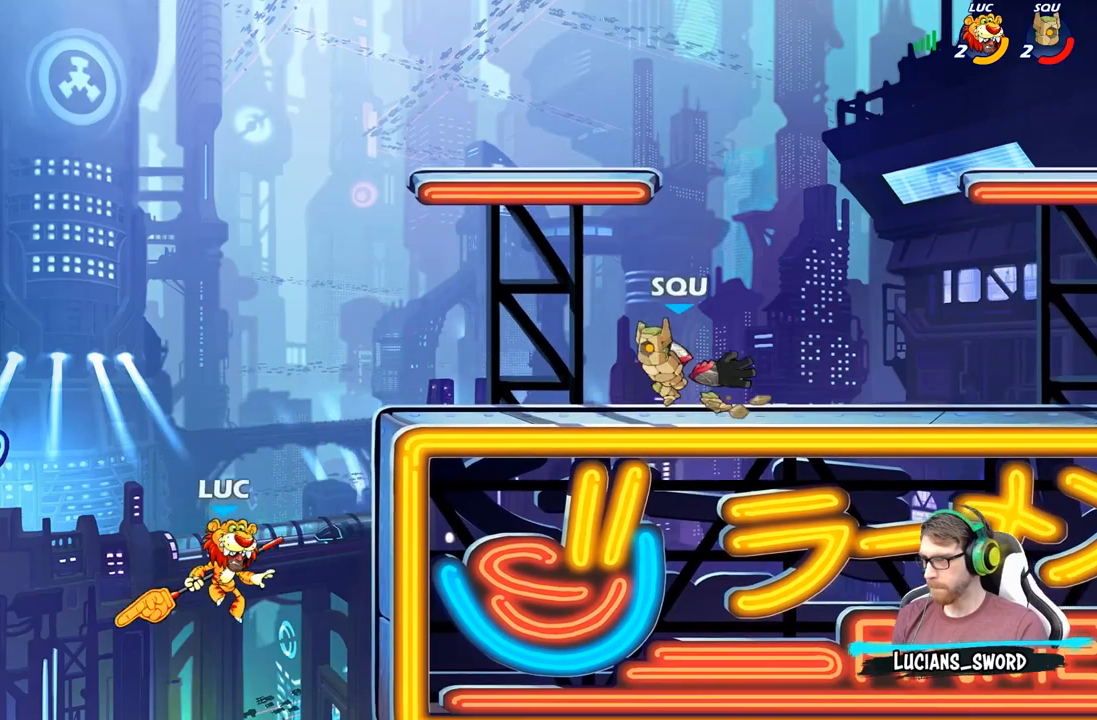
{"buttons": [], "left_stick": "left", "right_stick": "center", "events": [[150, "A", "down"], [283, "left_stick", "up-left"], [300, "A", "up"], [383, "left_stick", "left"]]}